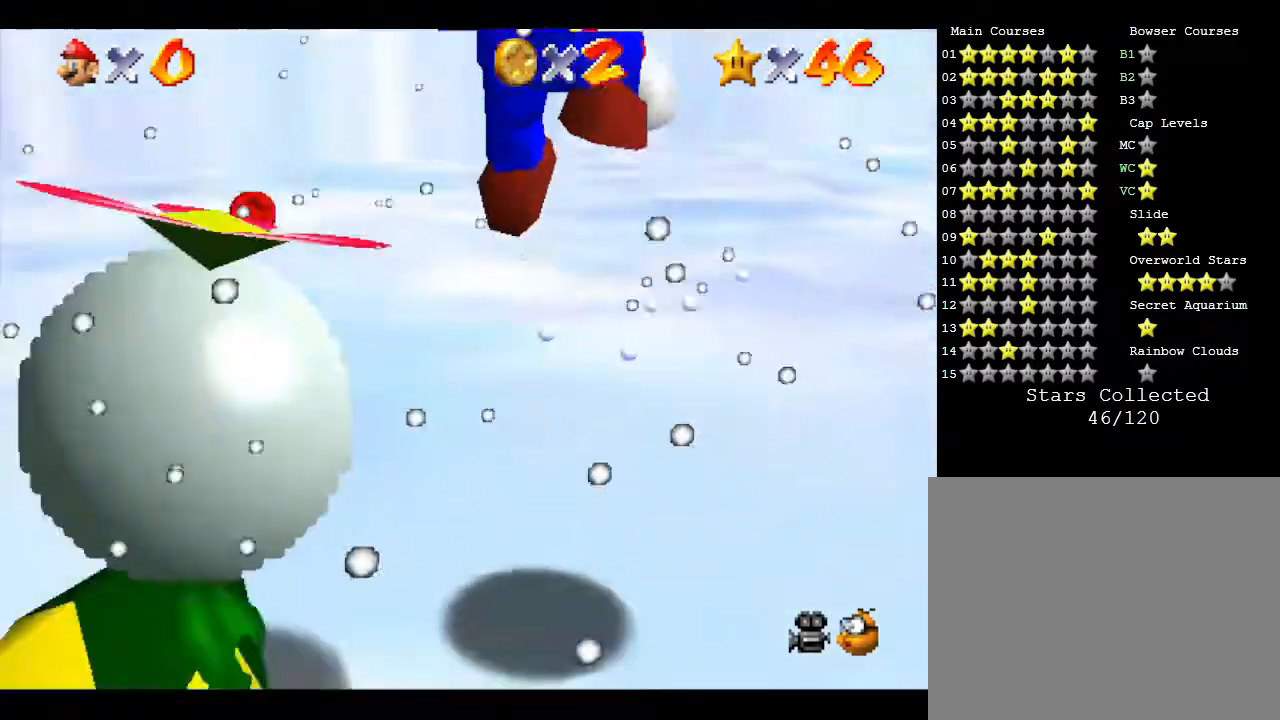
Gameplay with a controller (Nintendo layout); each line is a JSON object with the inputs held at the frame after it. "events" lists button and stick changes between this image and that frame as [ms after this image, input, new state], when the widget could be followed in between. Not read: L3 R3.
{"buttons": [], "left_stick": "right", "events": [[217, "C_RIGHT", "down"], [217, "left_stick", "up"], [283, "left_stick", "up-right"], [383, "C_RIGHT", "up"], [417, "left_stick", "right"]]}
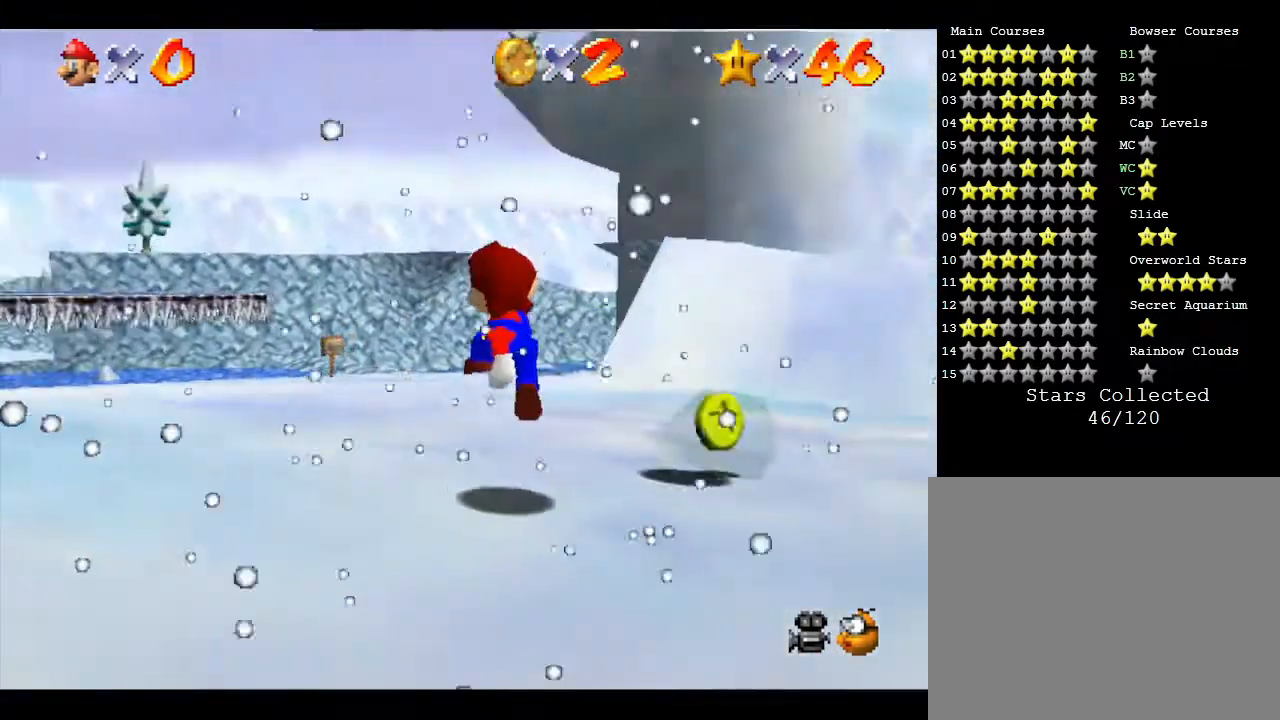
{"buttons": ["A"], "left_stick": "down", "events": [[33, "left_stick", "down-right"], [150, "left_stick", "down"], [450, "A", "down"]]}
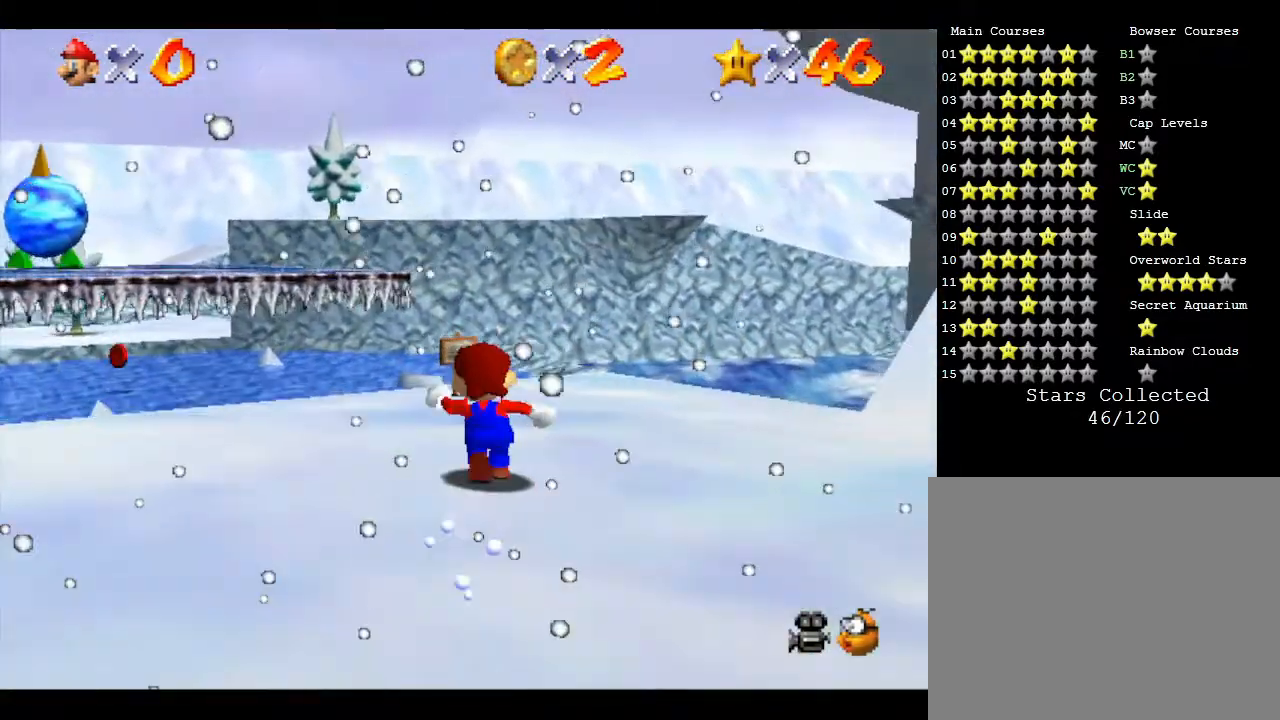
{"buttons": ["A"], "left_stick": "down", "events": []}
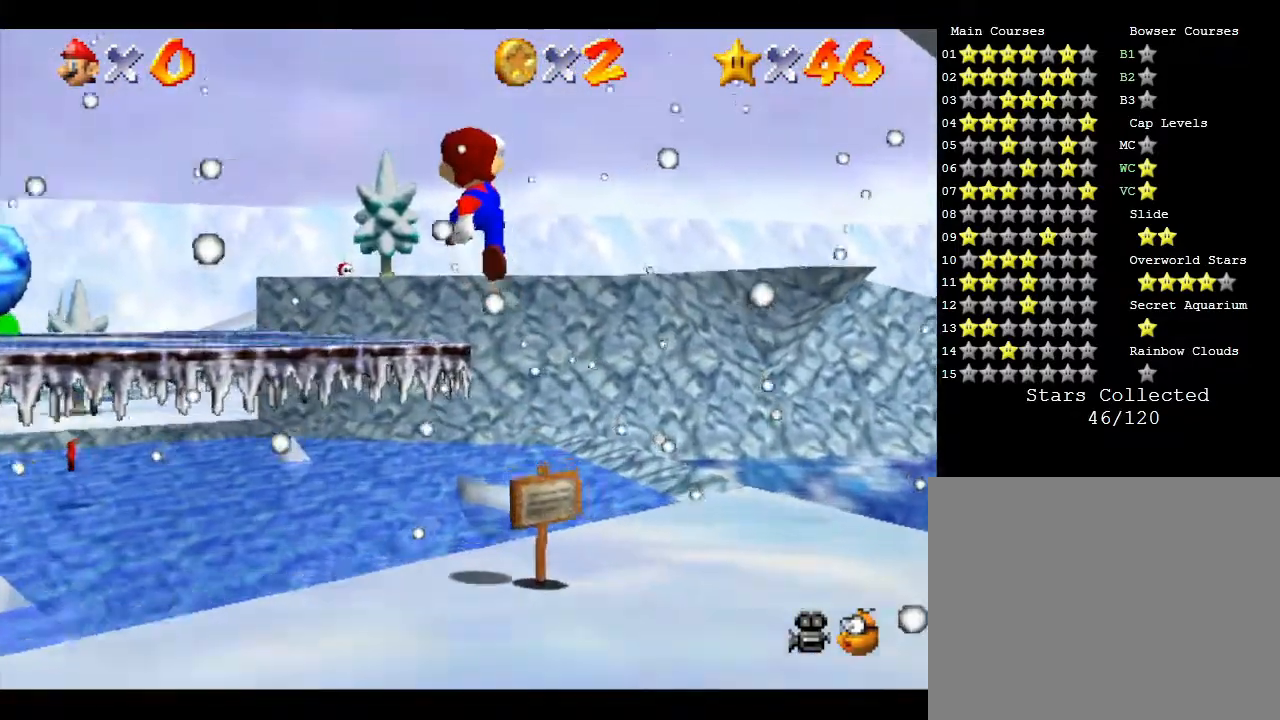
{"buttons": ["A"], "left_stick": "down-right", "events": [[283, "left_stick", "down-right"]]}
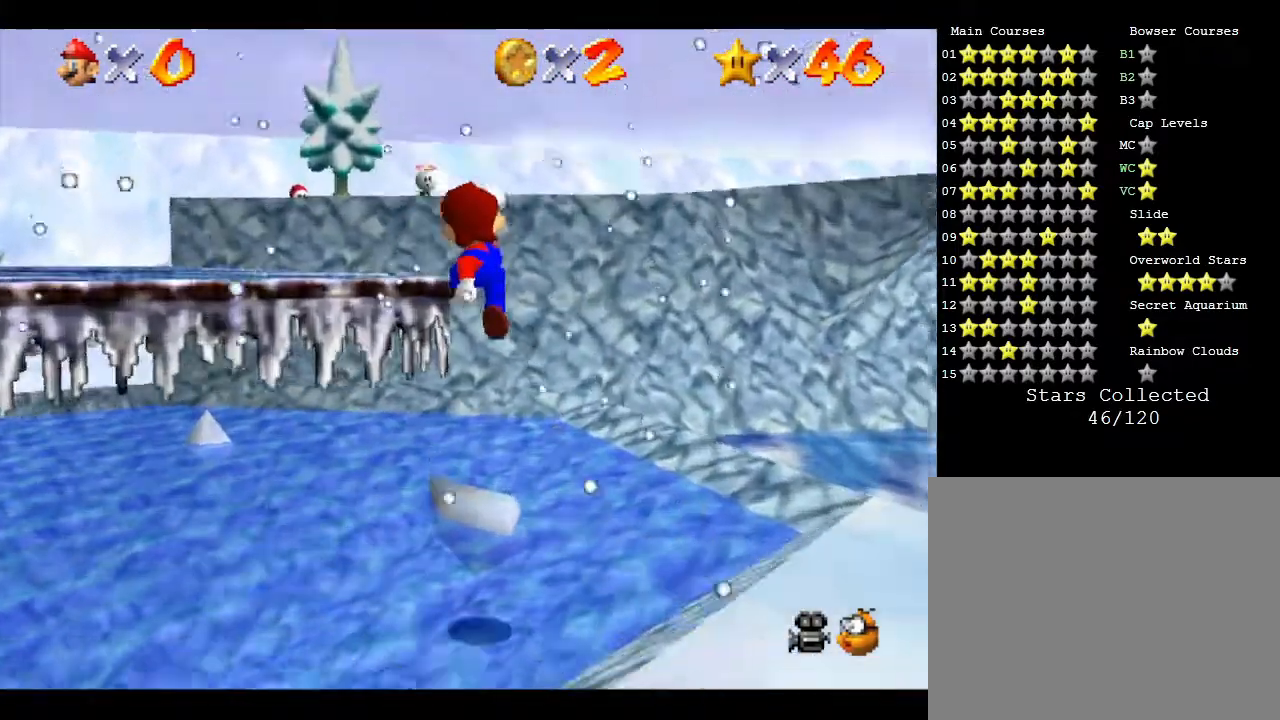
{"buttons": [], "left_stick": "down-left", "events": [[183, "A", "up"], [350, "left_stick", "down"], [500, "left_stick", "down-left"]]}
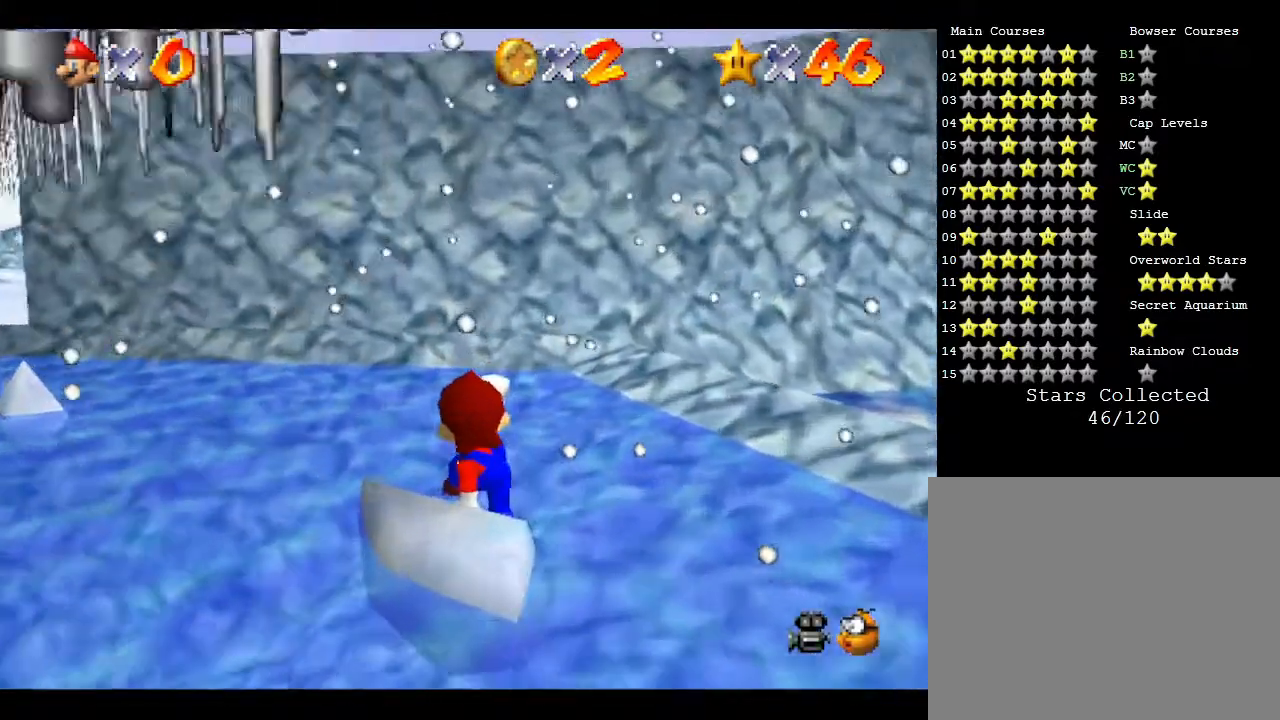
{"buttons": [], "left_stick": "left", "events": [[483, "left_stick", "left"]]}
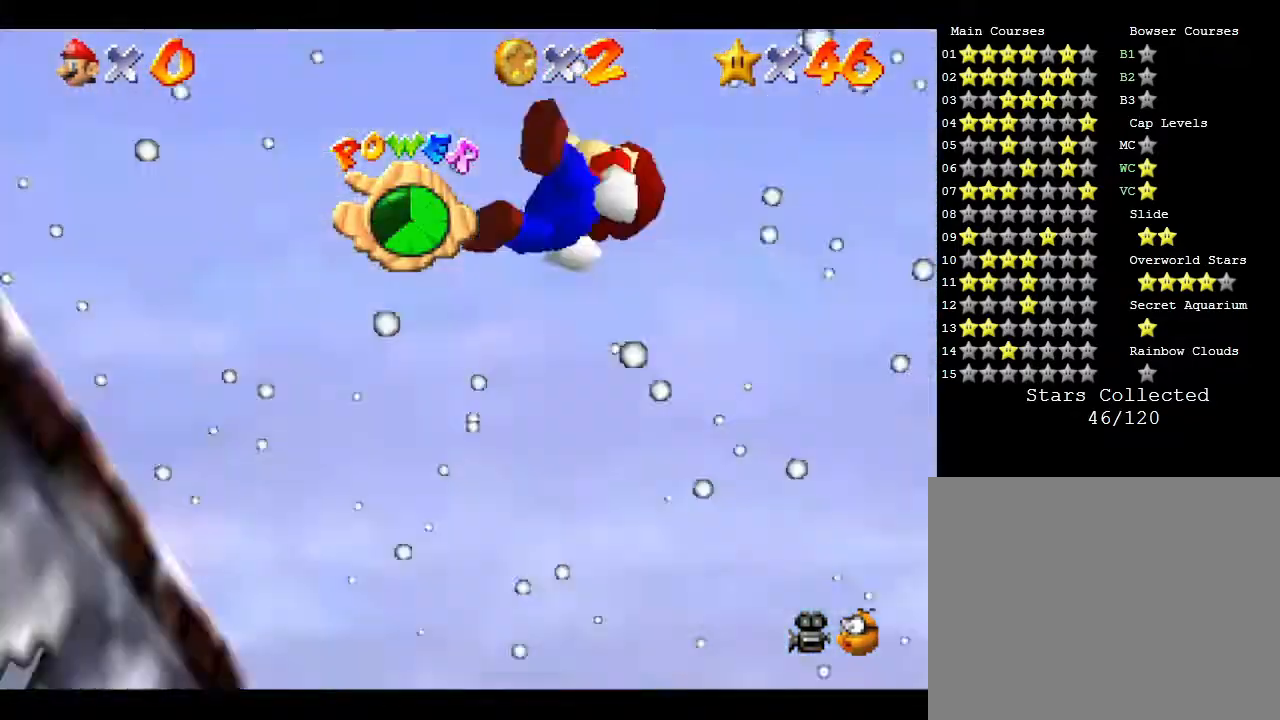
{"buttons": [], "left_stick": "up", "events": [[83, "left_stick", "up-left"], [267, "left_stick", "up"]]}
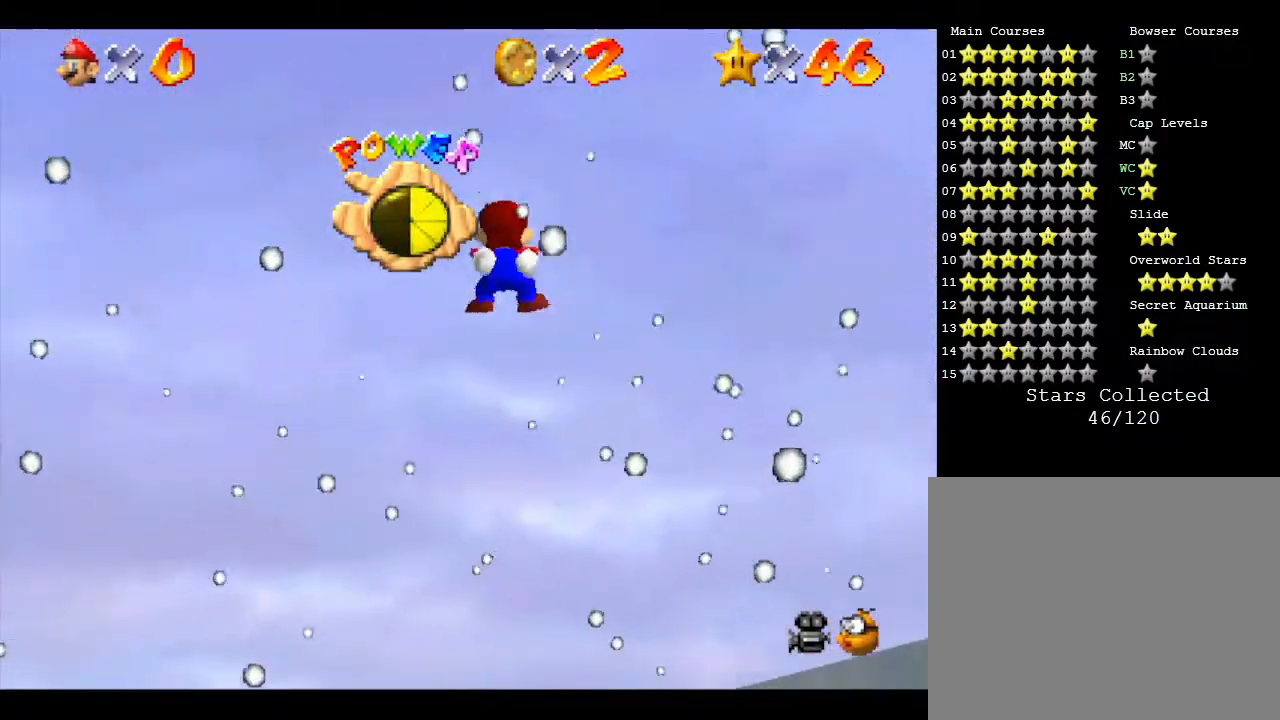
{"buttons": [], "left_stick": "up-right", "events": [[450, "left_stick", "up-right"]]}
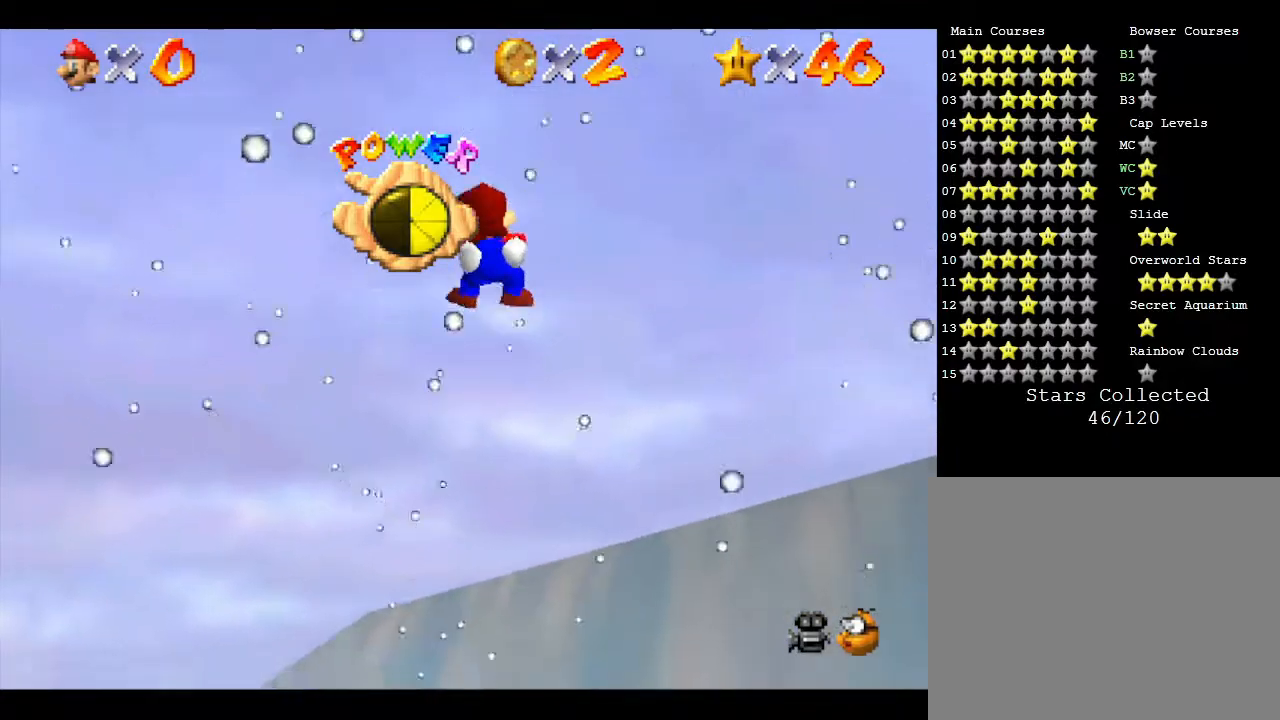
{"buttons": [], "left_stick": "up", "events": [[50, "left_stick", "center"], [167, "left_stick", "down-left"], [367, "left_stick", "up-left"], [433, "left_stick", "up"]]}
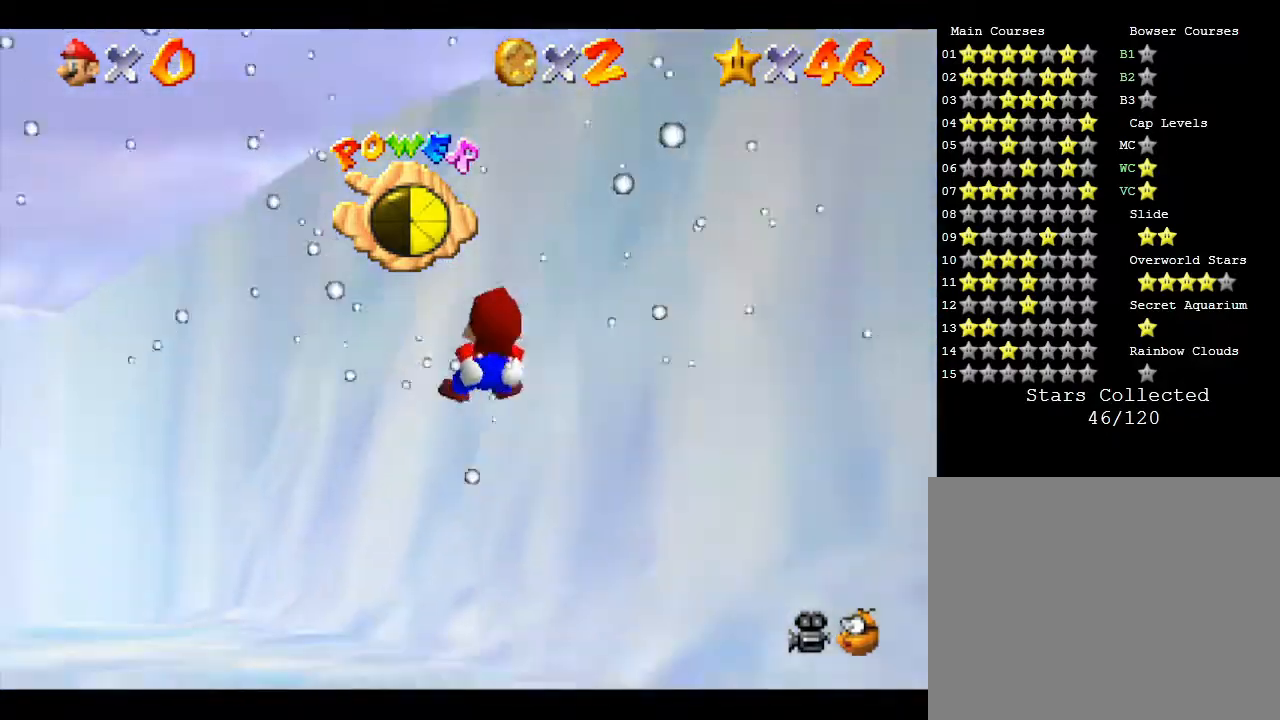
{"buttons": [], "left_stick": "up", "events": []}
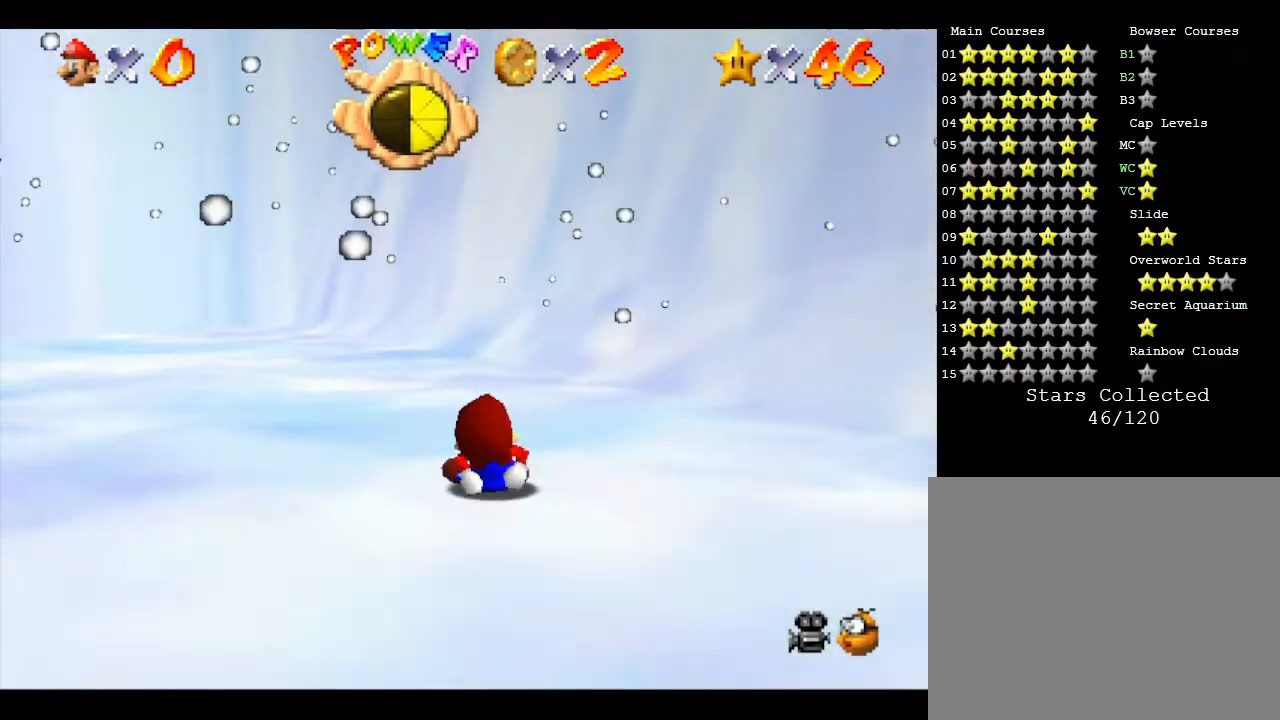
{"buttons": ["C_RIGHT"], "left_stick": "up-left", "events": [[33, "left_stick", "up-left"], [467, "C_RIGHT", "down"]]}
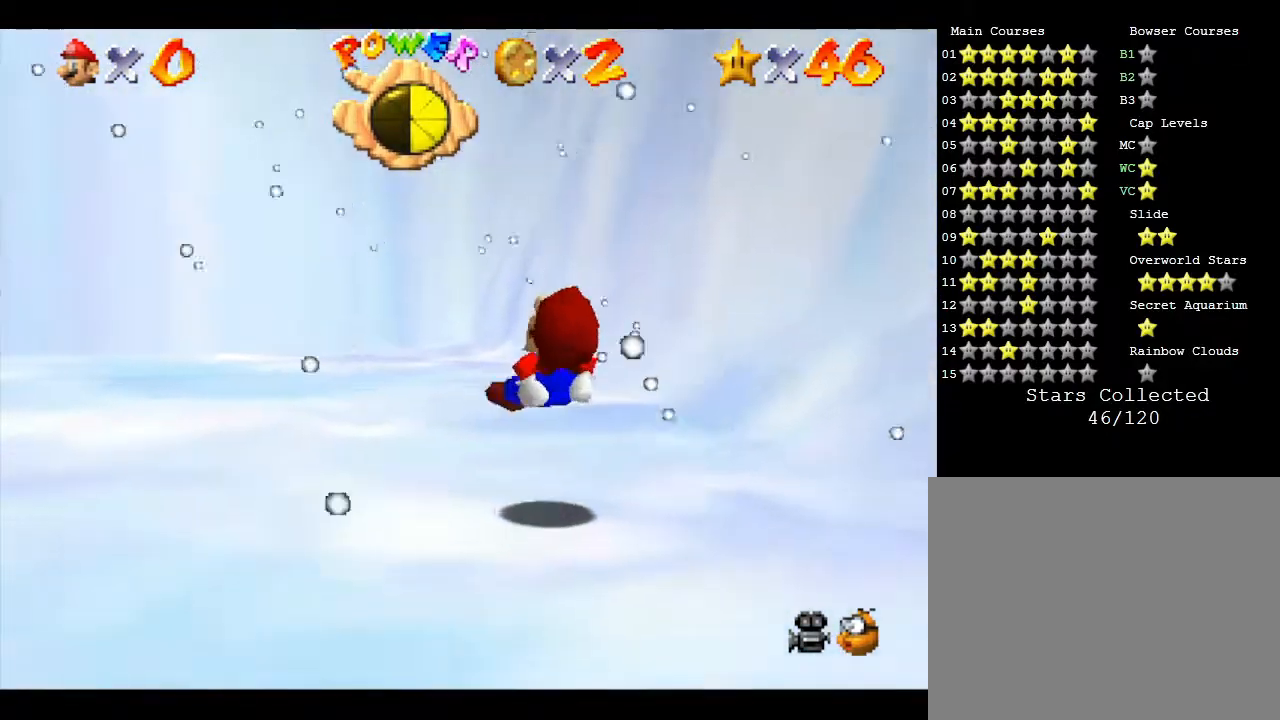
{"buttons": [], "left_stick": "left", "events": [[133, "C_RIGHT", "up"], [467, "left_stick", "left"]]}
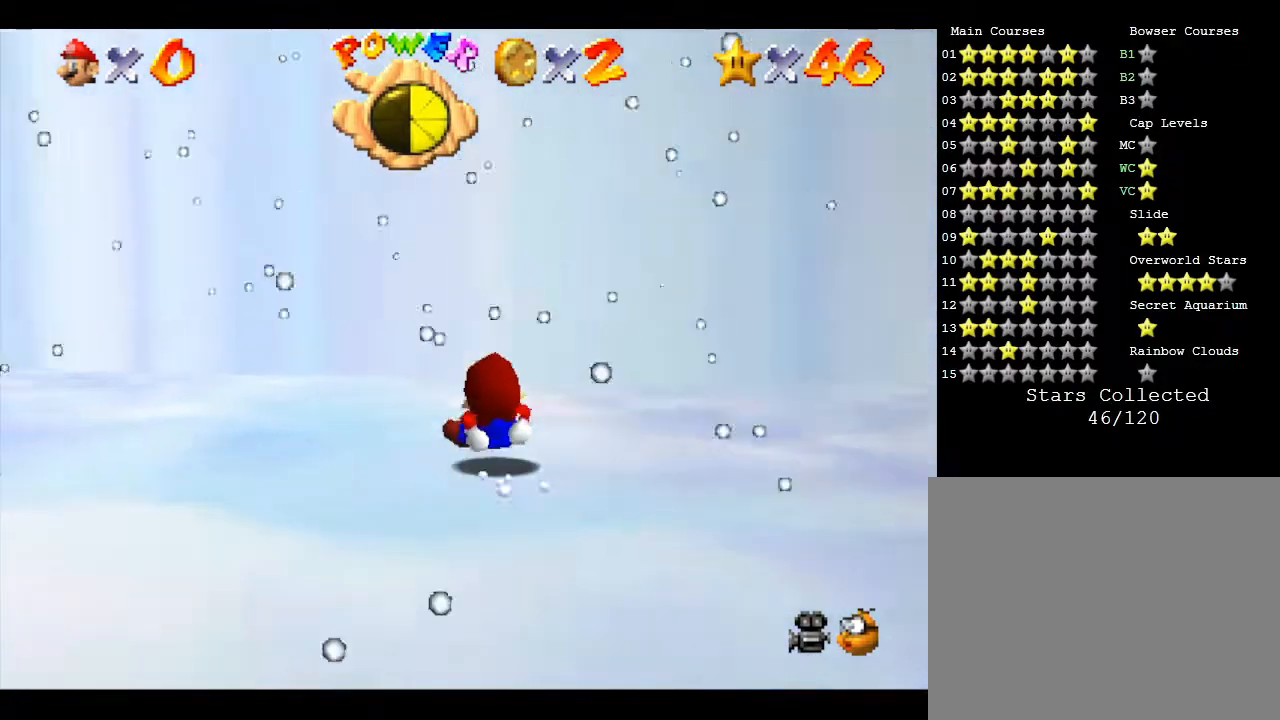
{"buttons": [], "left_stick": "left", "events": []}
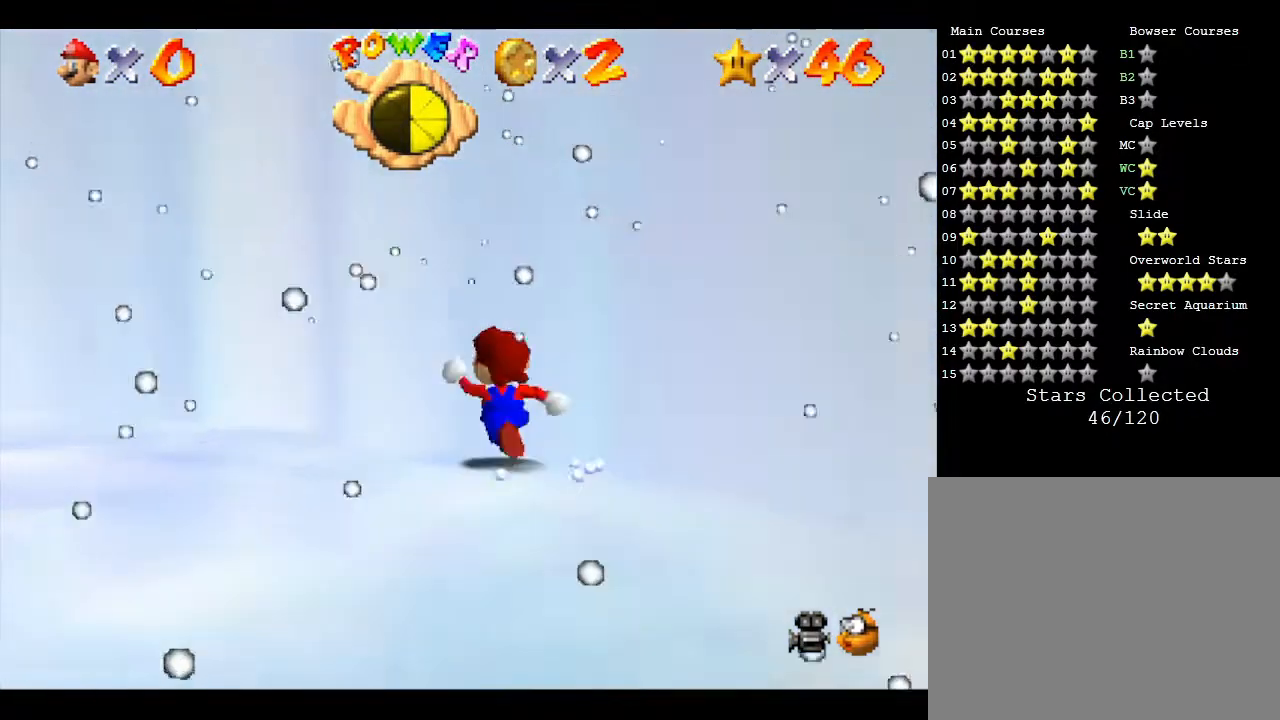
{"buttons": [], "left_stick": "left", "events": []}
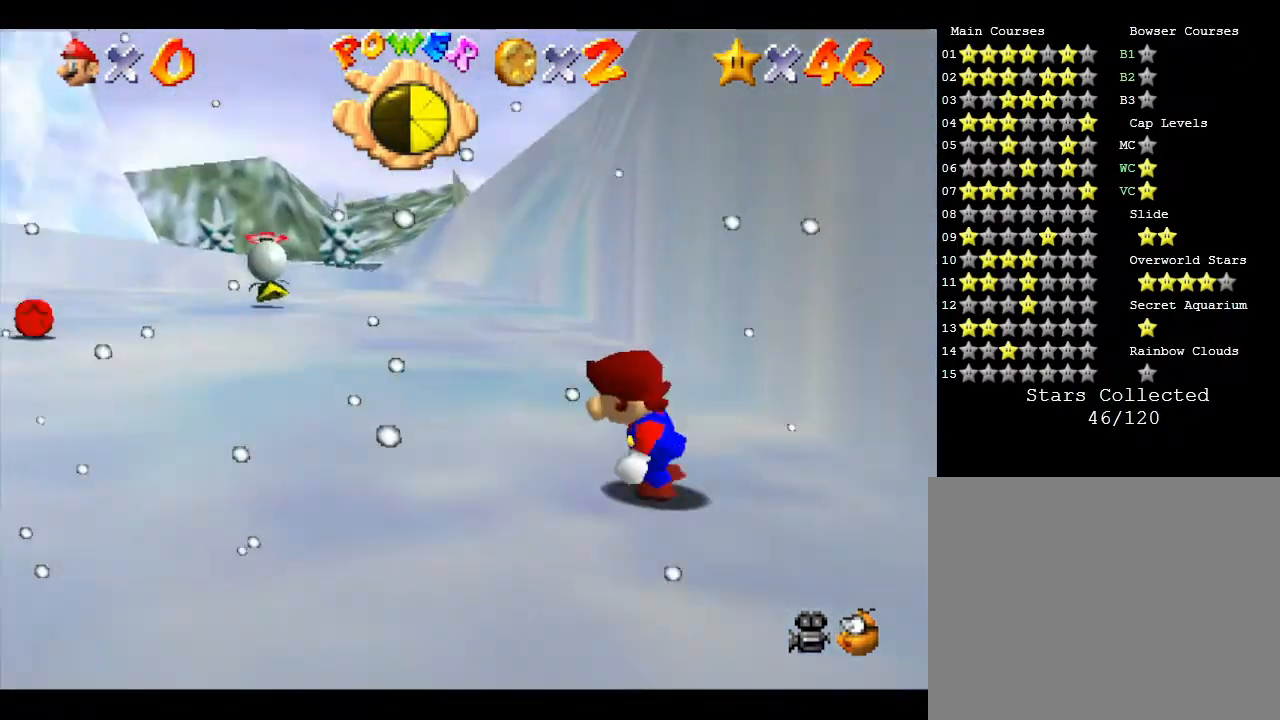
{"buttons": [], "left_stick": "right", "events": [[450, "left_stick", "right"]]}
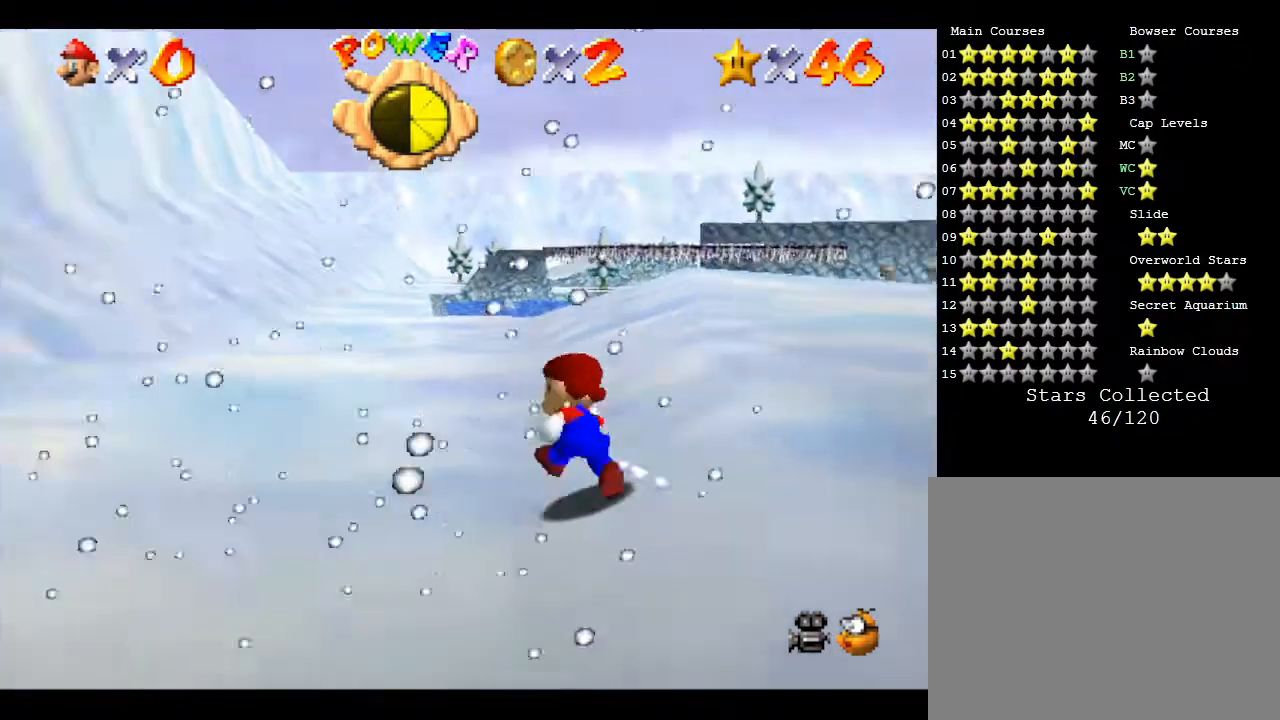
{"buttons": [], "left_stick": "left", "events": [[83, "left_stick", "down-left"], [417, "left_stick", "left"]]}
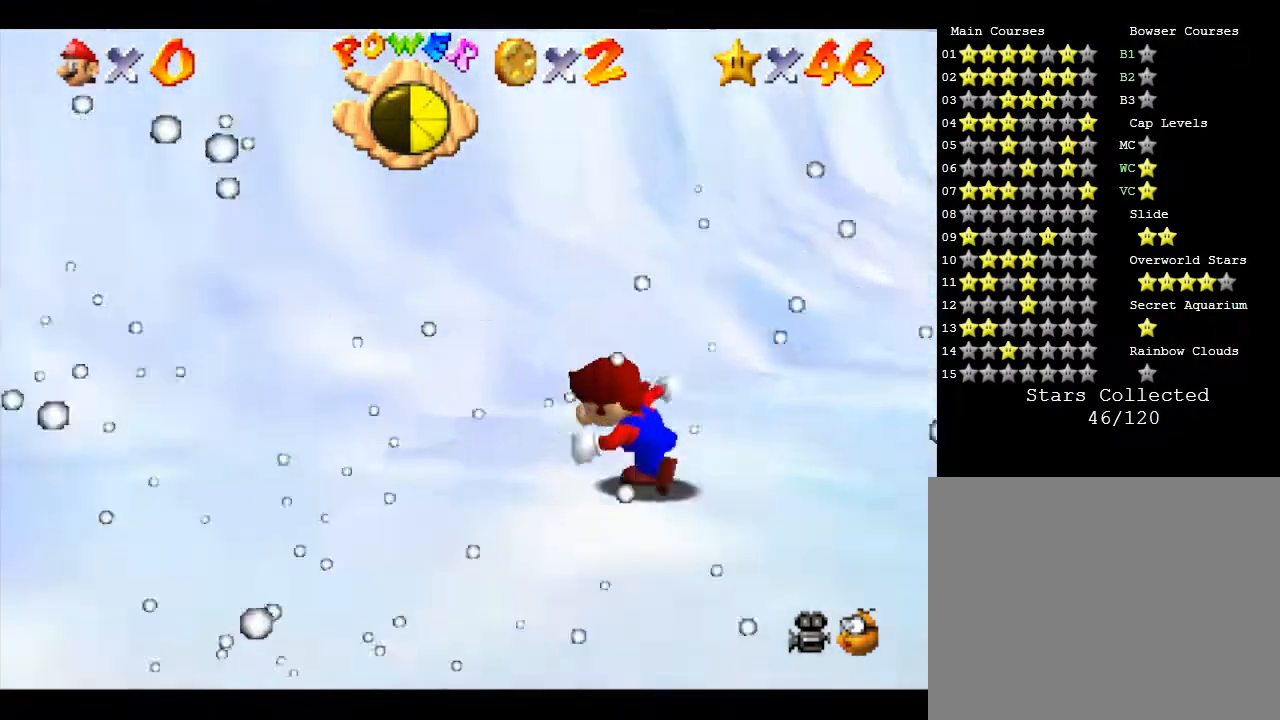
{"buttons": [], "left_stick": "right", "events": [[33, "left_stick", "up"], [100, "left_stick", "up-right"], [350, "left_stick", "right"]]}
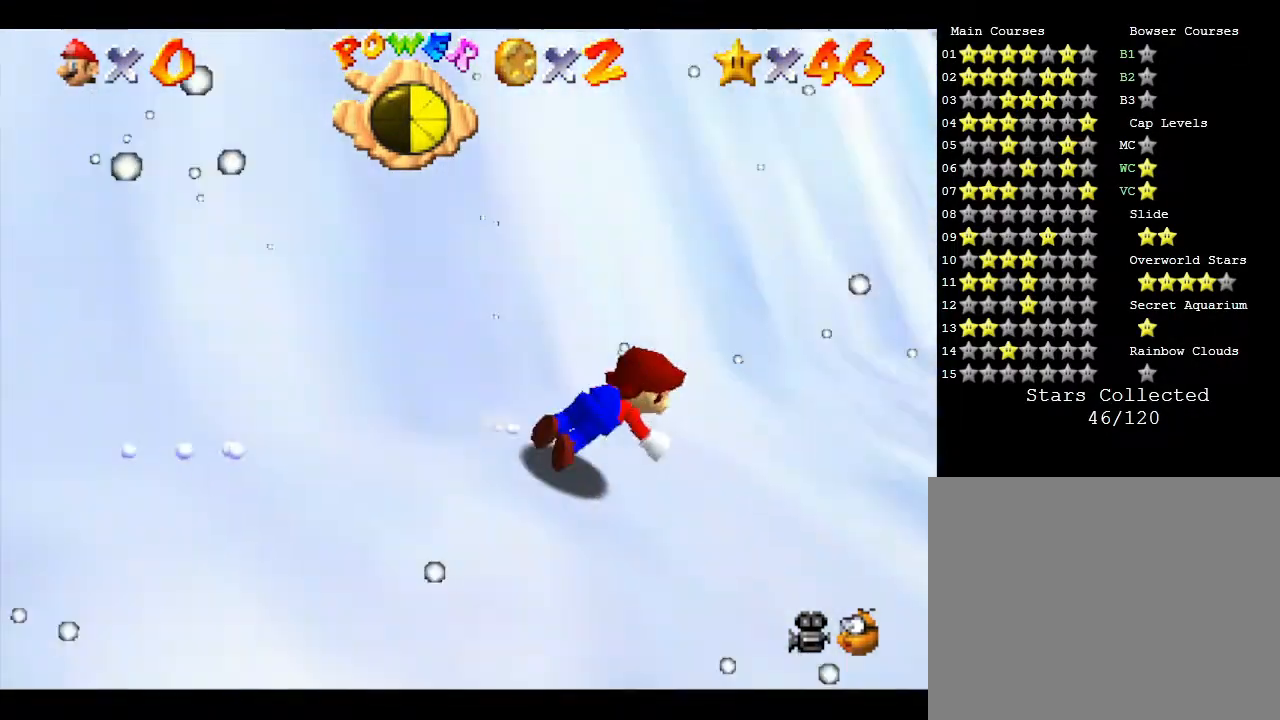
{"buttons": [], "left_stick": "up-left", "events": [[250, "left_stick", "up"], [317, "left_stick", "up-left"]]}
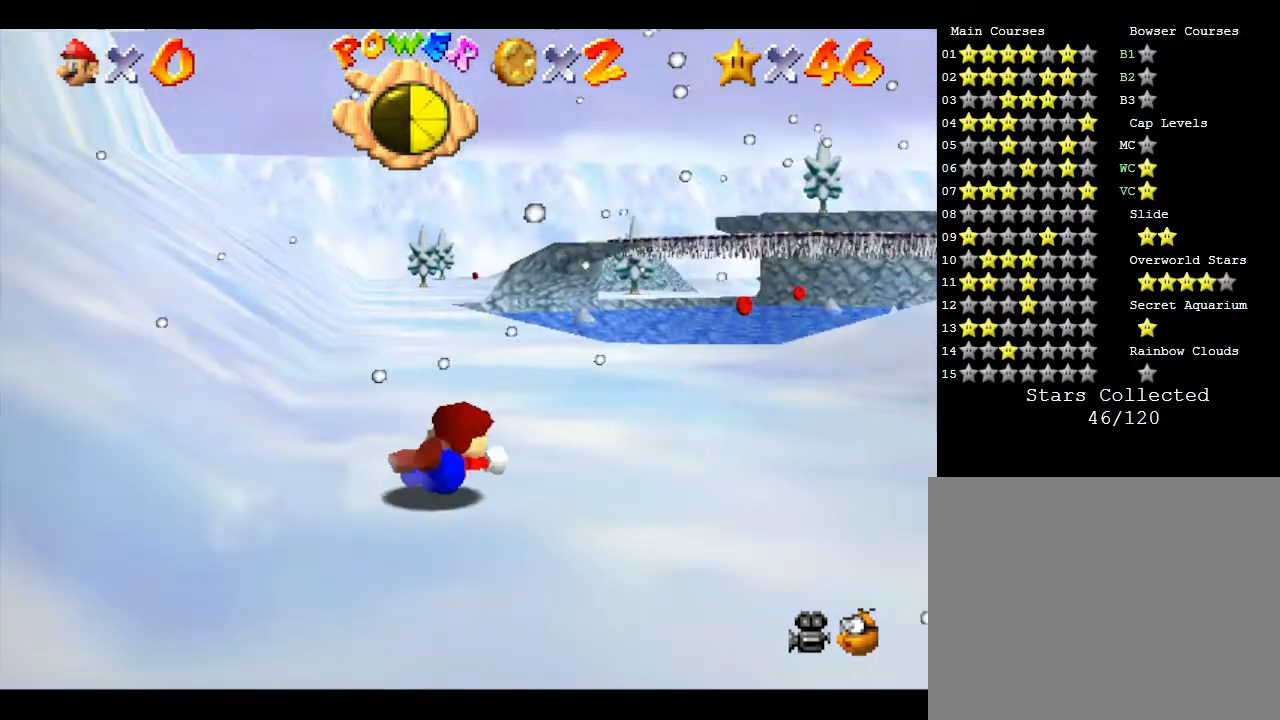
{"buttons": ["A"], "left_stick": "down-left", "events": [[83, "left_stick", "up"], [200, "left_stick", "up-left"], [383, "A", "down"], [450, "left_stick", "down-left"]]}
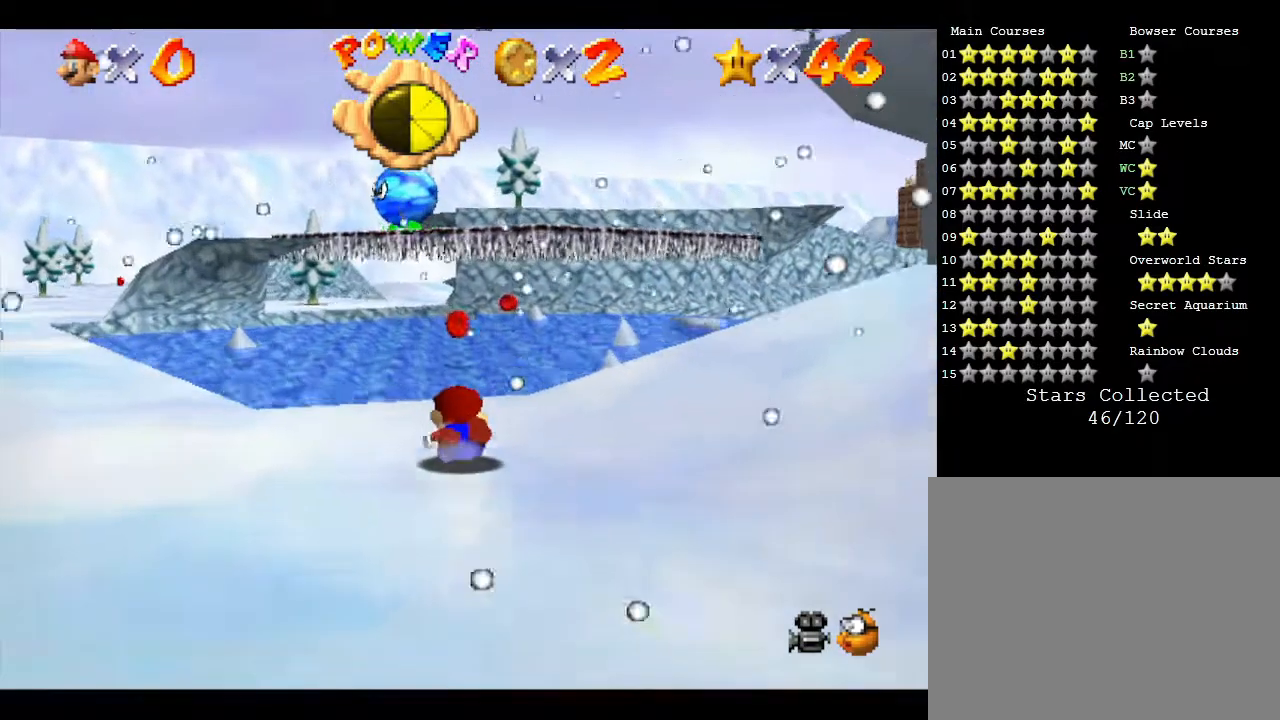
{"buttons": ["A"], "left_stick": "down-left", "events": [[367, "A", "up"], [450, "A", "down"]]}
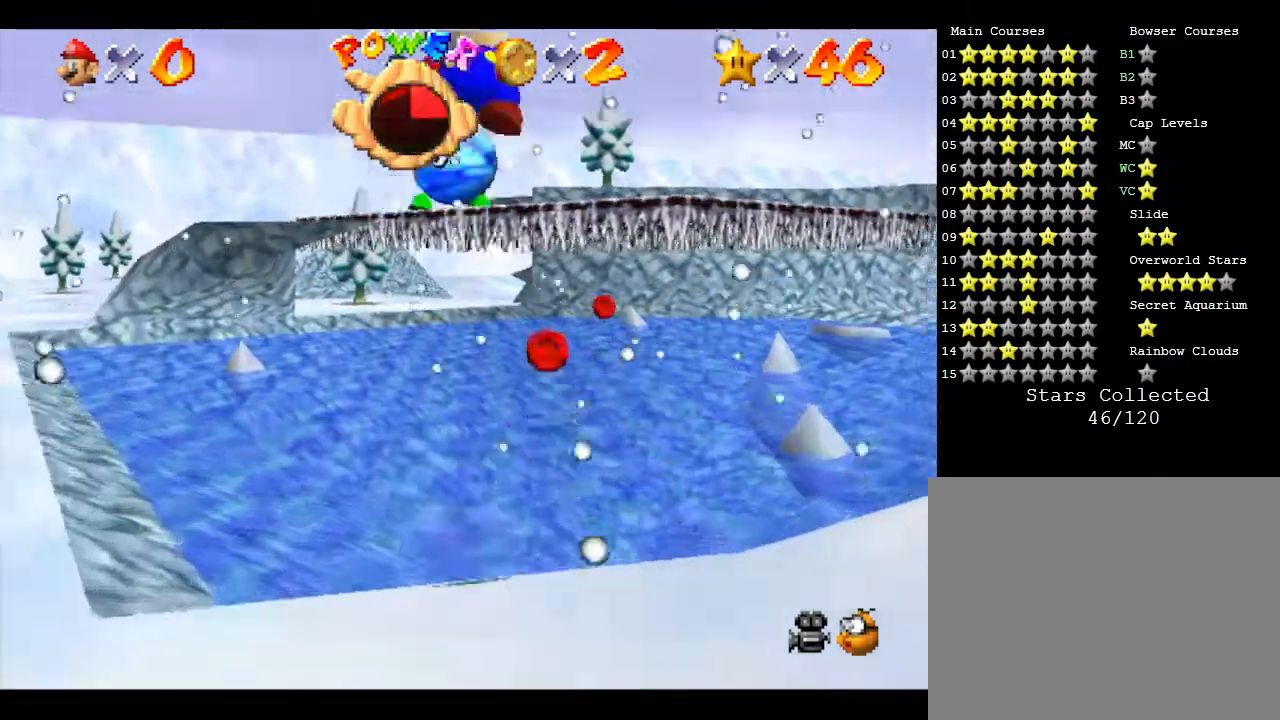
{"buttons": ["A"], "left_stick": "down-left", "events": []}
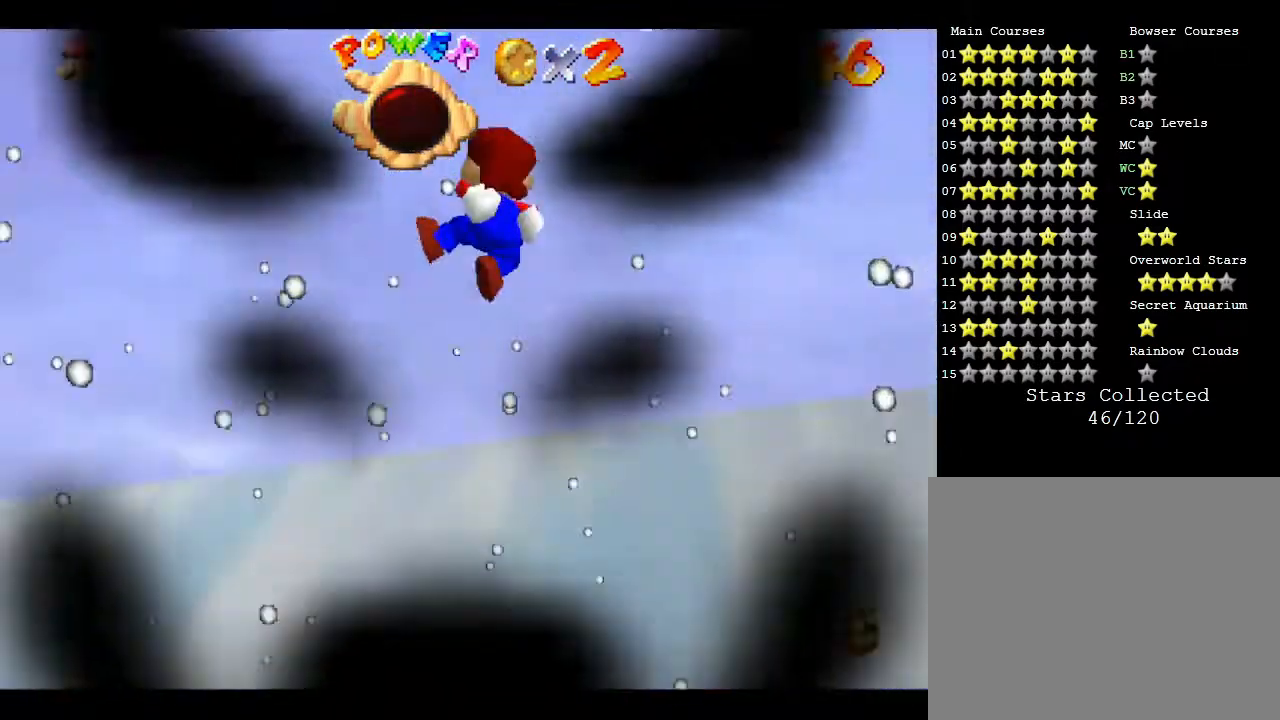
{"buttons": [], "left_stick": "down-left", "events": [[150, "A", "up"]]}
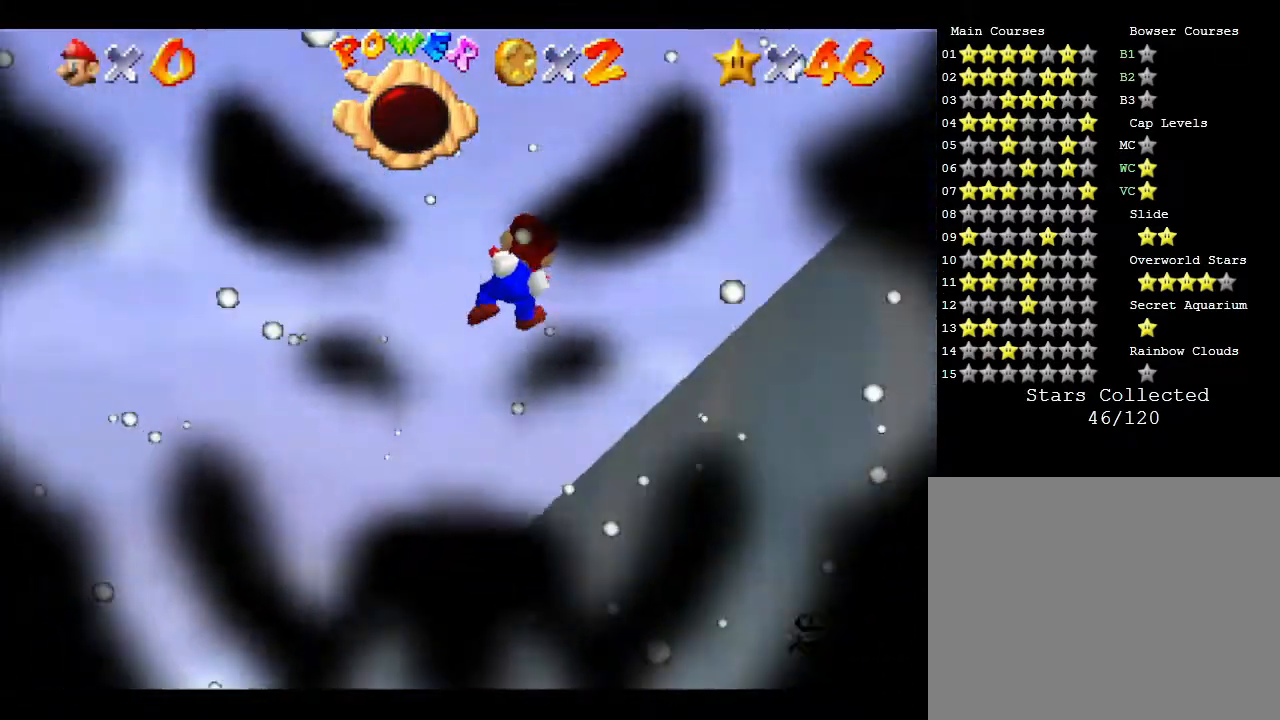
{"buttons": [], "left_stick": "down", "events": [[233, "left_stick", "down"]]}
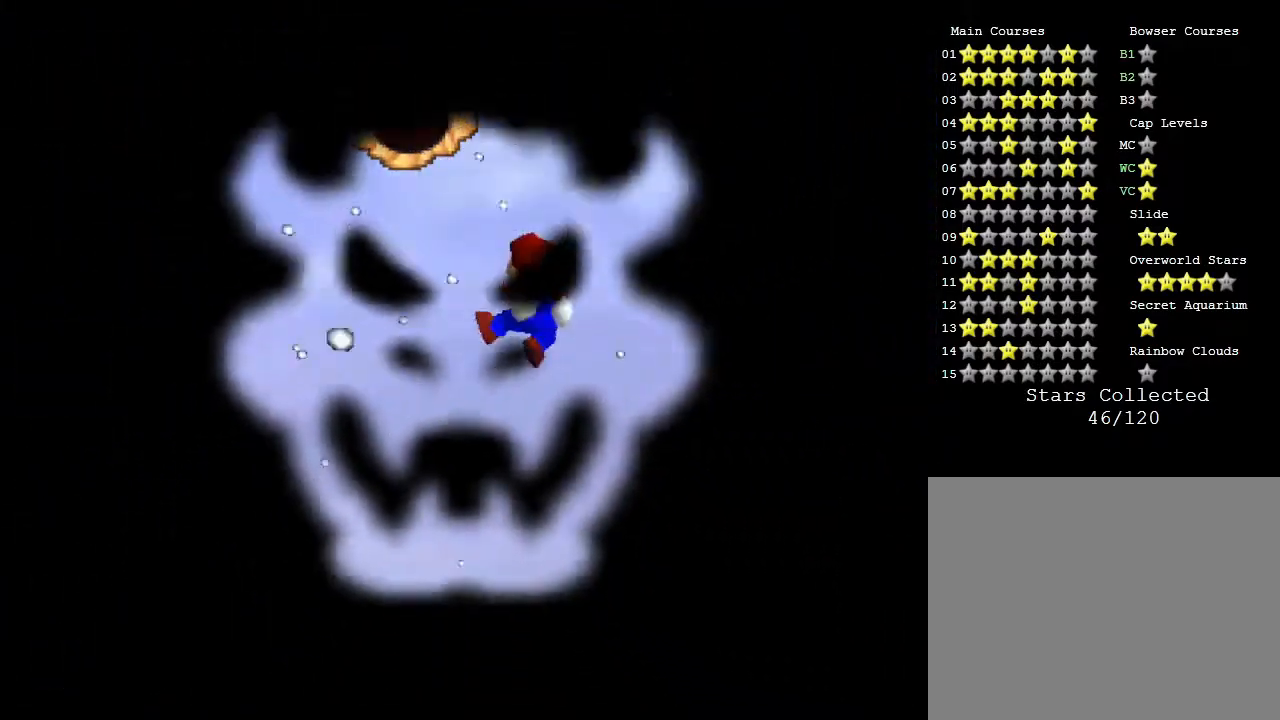
{"buttons": [], "left_stick": "down", "events": []}
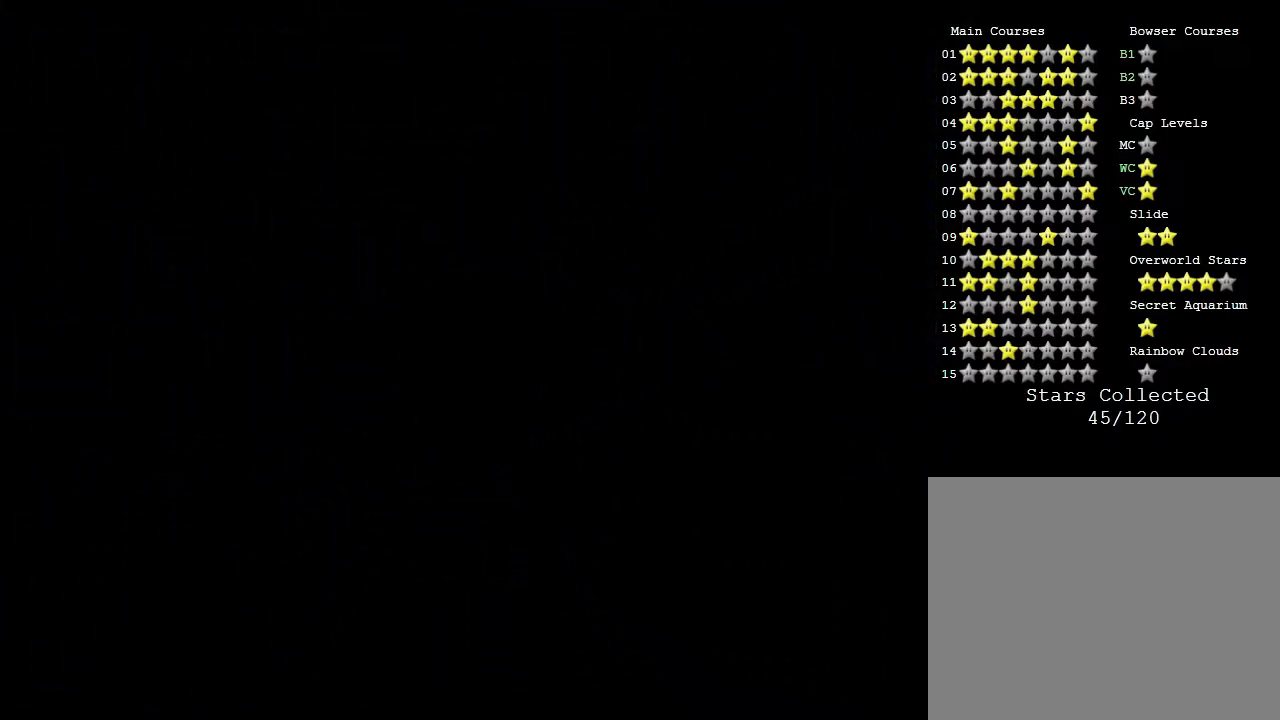
{"buttons": [], "left_stick": "center", "events": [[450, "left_stick", "center"]]}
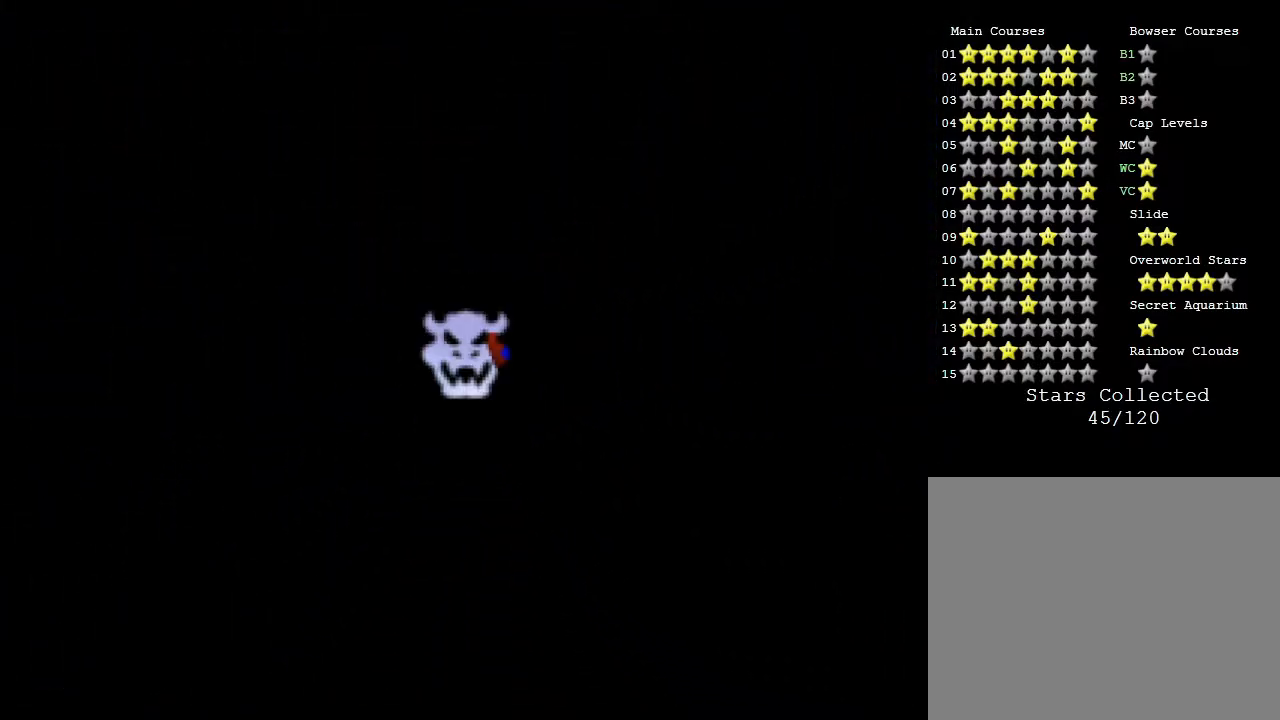
{"buttons": [], "left_stick": "center", "events": []}
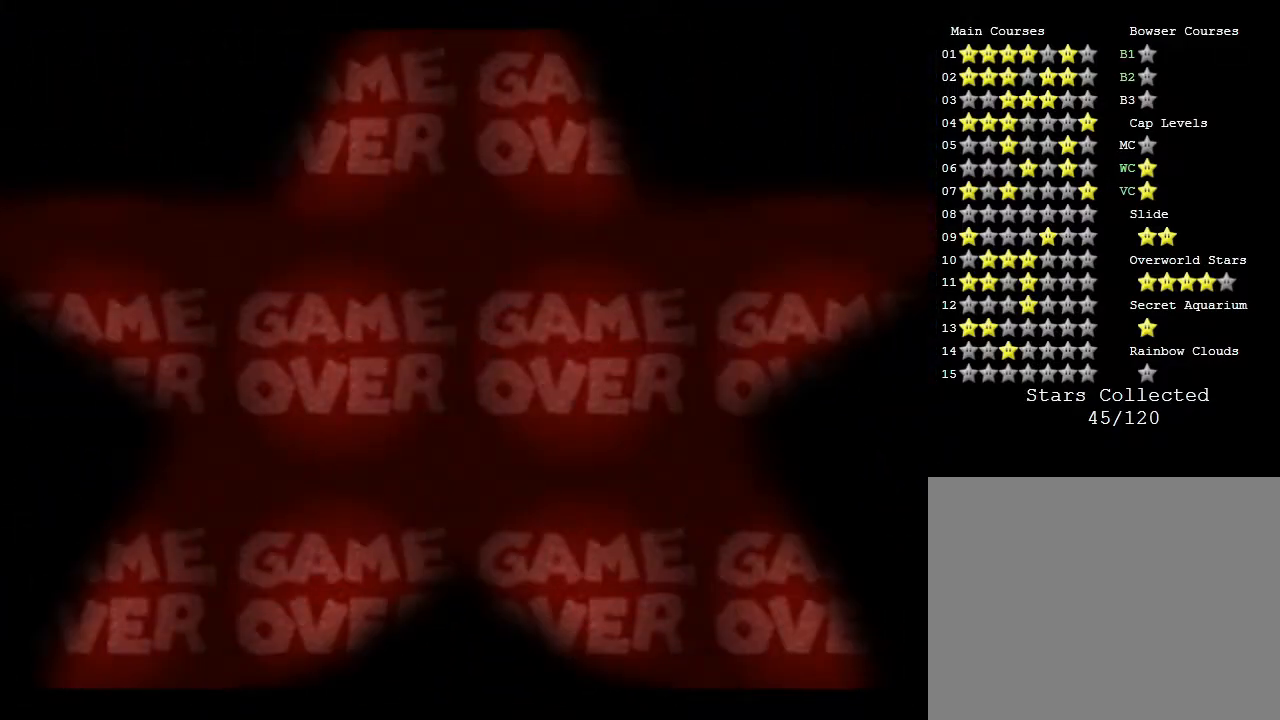
{"buttons": [], "left_stick": "center", "events": []}
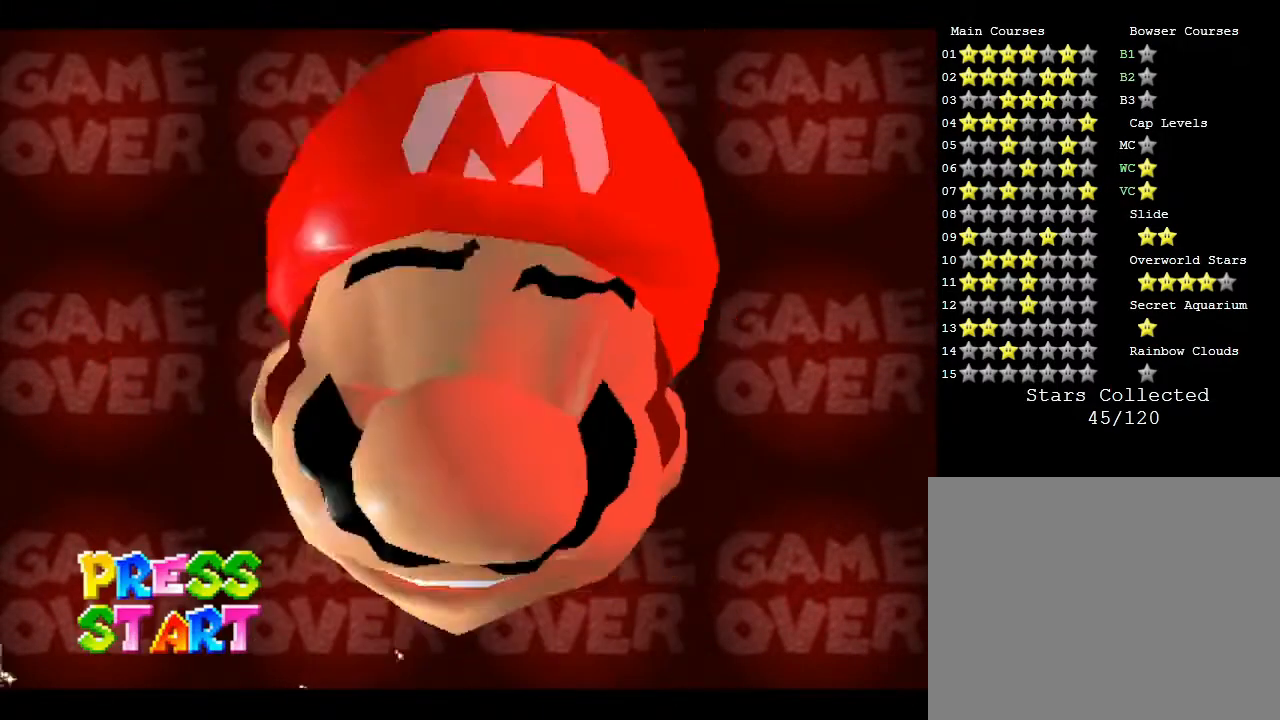
{"buttons": [], "left_stick": "center", "events": [[150, "START", "down"], [450, "START", "up"]]}
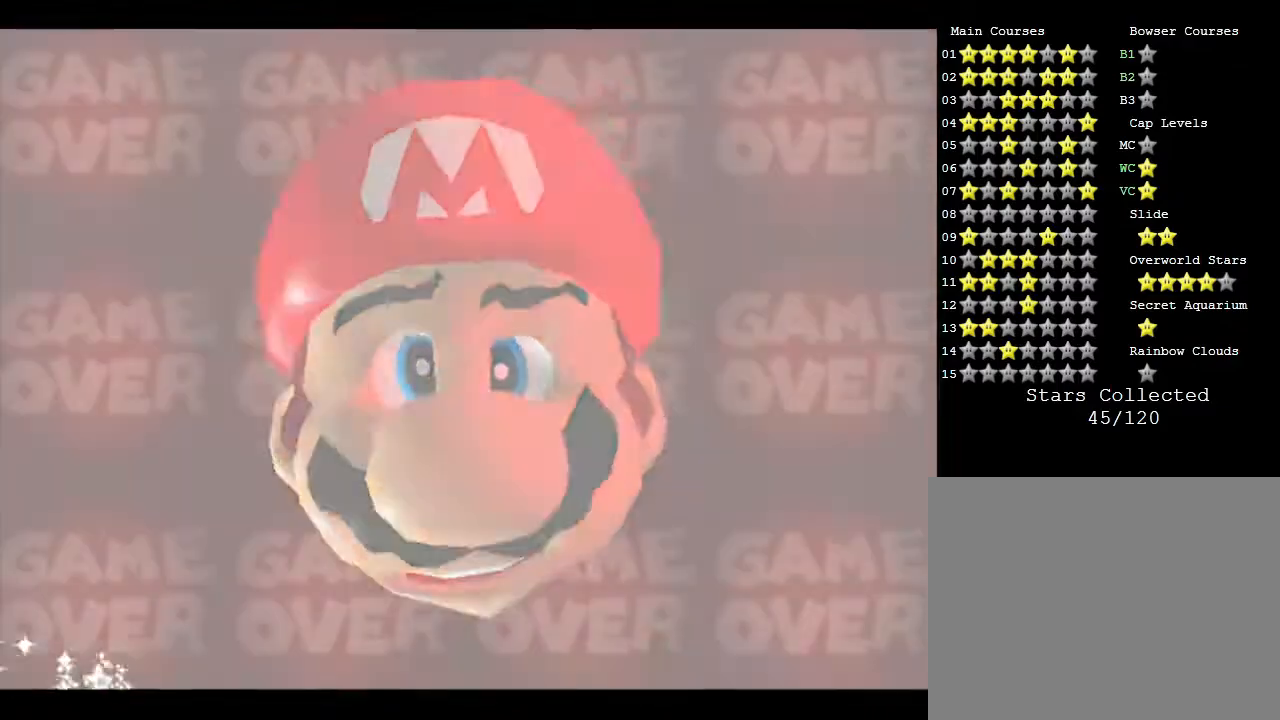
{"buttons": [], "left_stick": "center", "events": []}
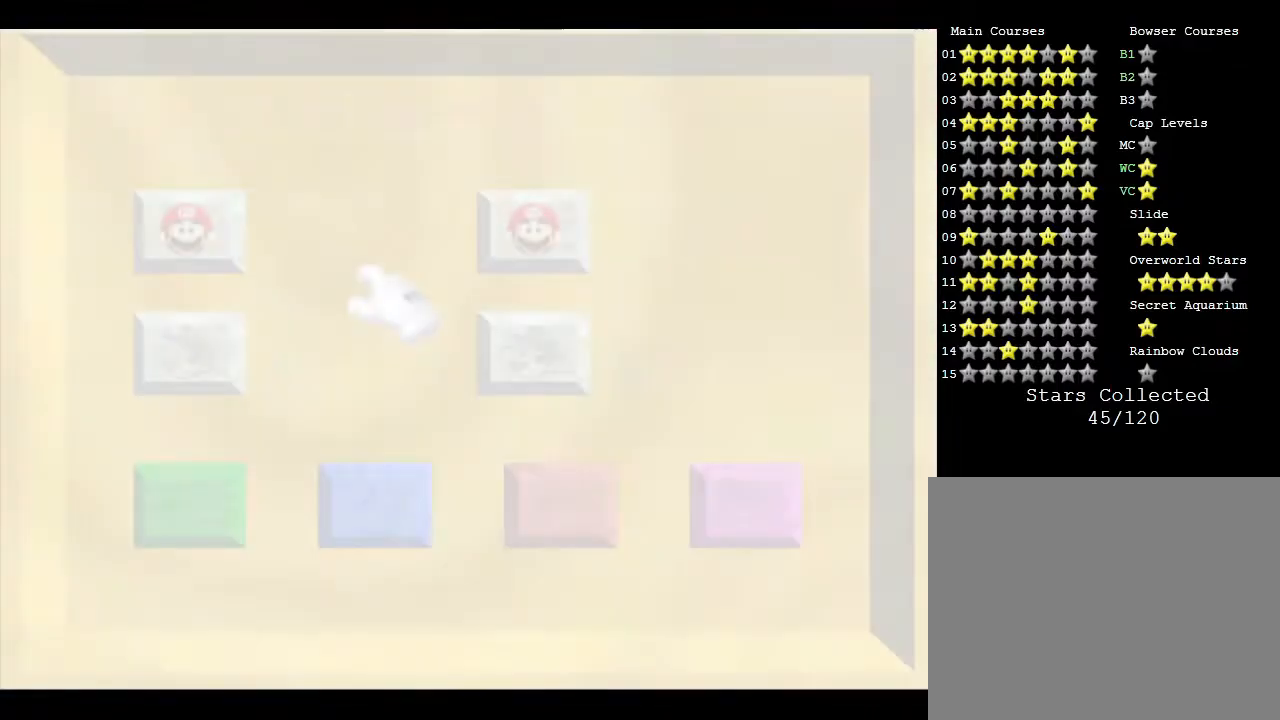
{"buttons": [], "left_stick": "center", "events": []}
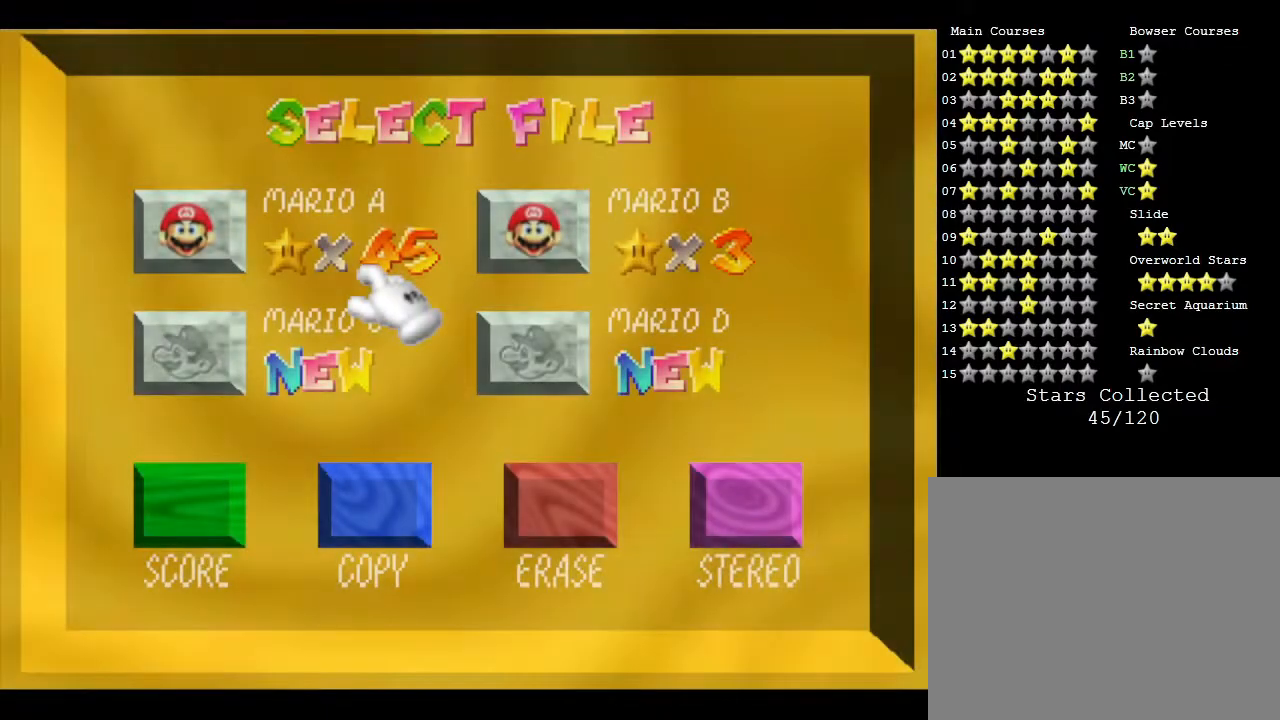
{"buttons": [], "left_stick": "center", "events": [[67, "left_stick", "left"], [200, "left_stick", "center"]]}